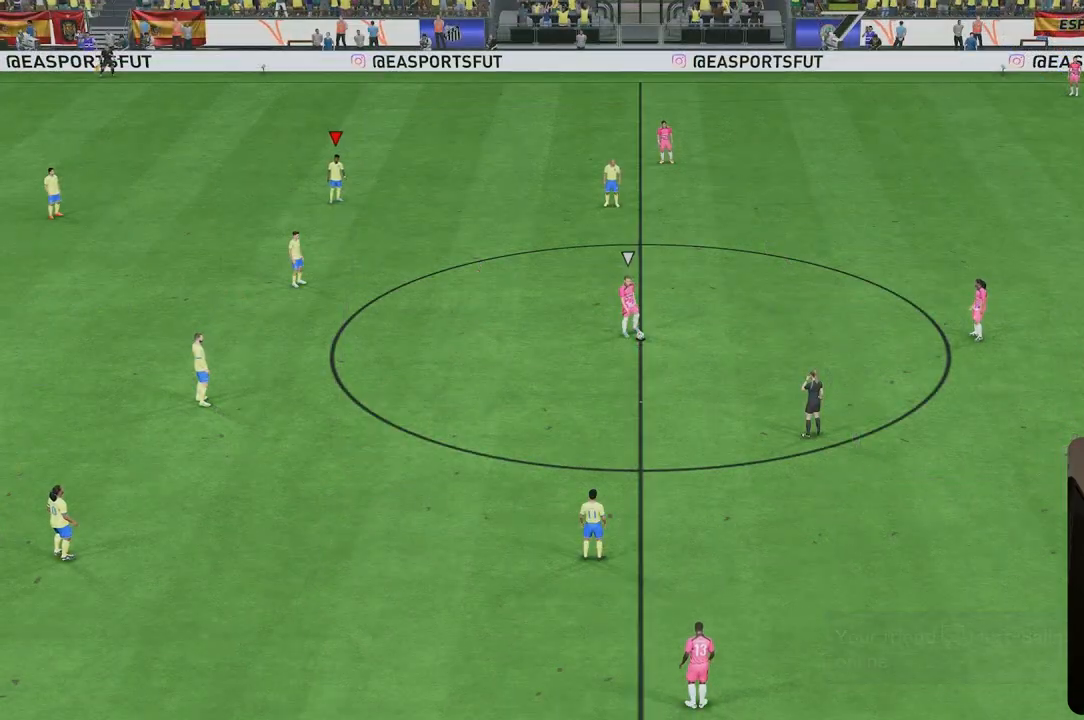
Gameplay with a controller (Xbox layout); each line is a JSON object with the inputs held at the frame after it. "events" lists button and stick changes between this image and that frame as [ms after this image, input, new state], when the widget could be followed in between. Not read: L3 R2 R3.
{"buttons": [], "left_stick": "center", "right_stick": "down-right", "events": [[483, "right_stick", "down-right"]]}
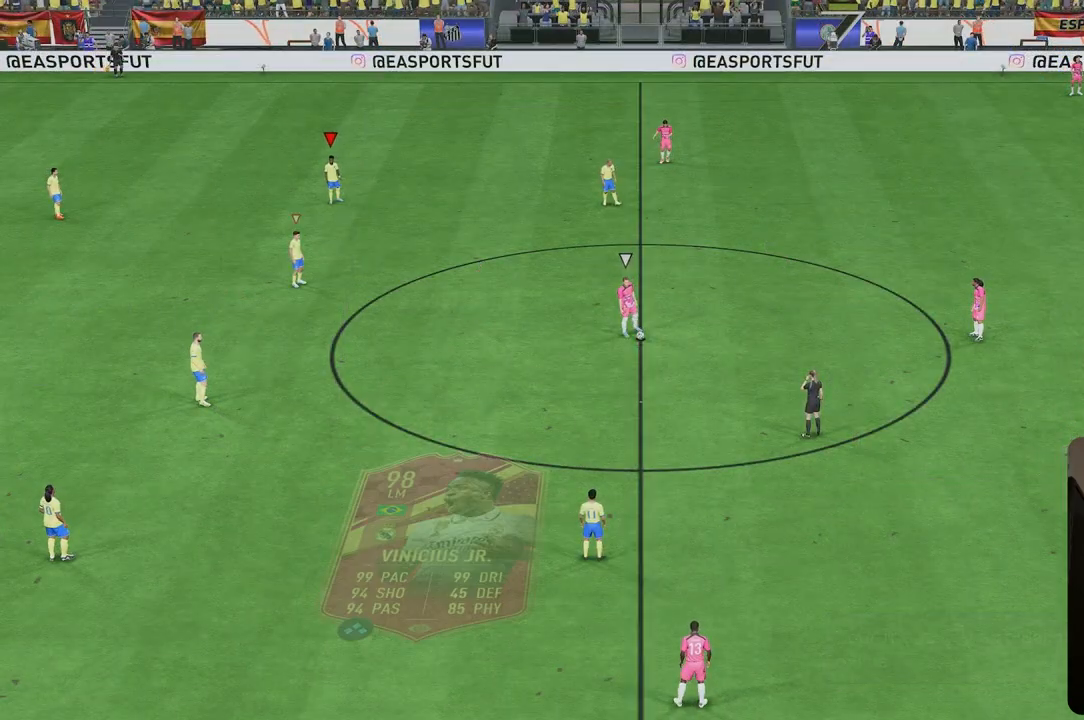
{"buttons": [], "left_stick": "center", "right_stick": "down-right", "events": [[133, "right_stick", "center"], [467, "right_stick", "down-right"]]}
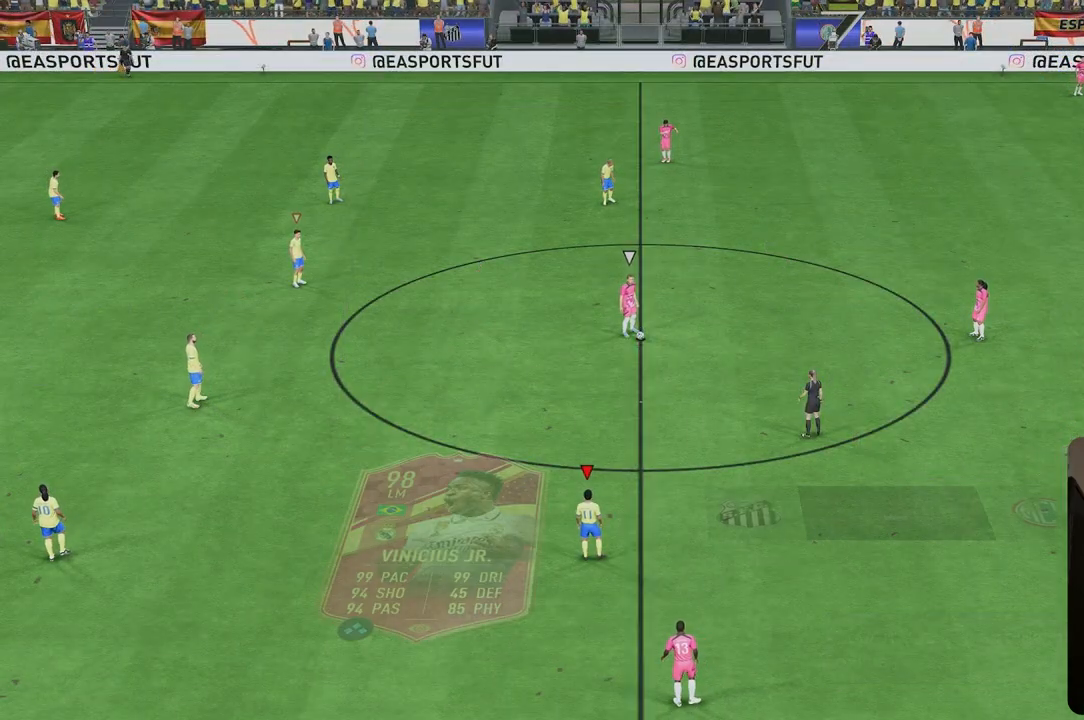
{"buttons": [], "left_stick": "center", "right_stick": "center", "events": [[83, "right_stick", "center"]]}
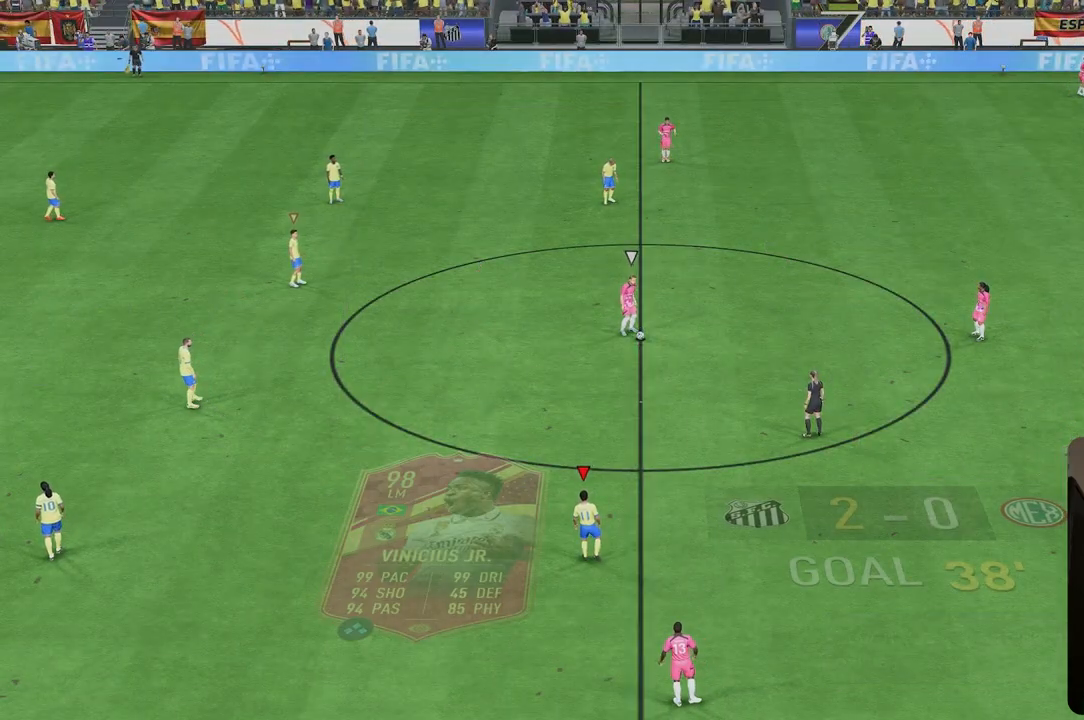
{"buttons": [], "left_stick": "center", "right_stick": "center", "events": []}
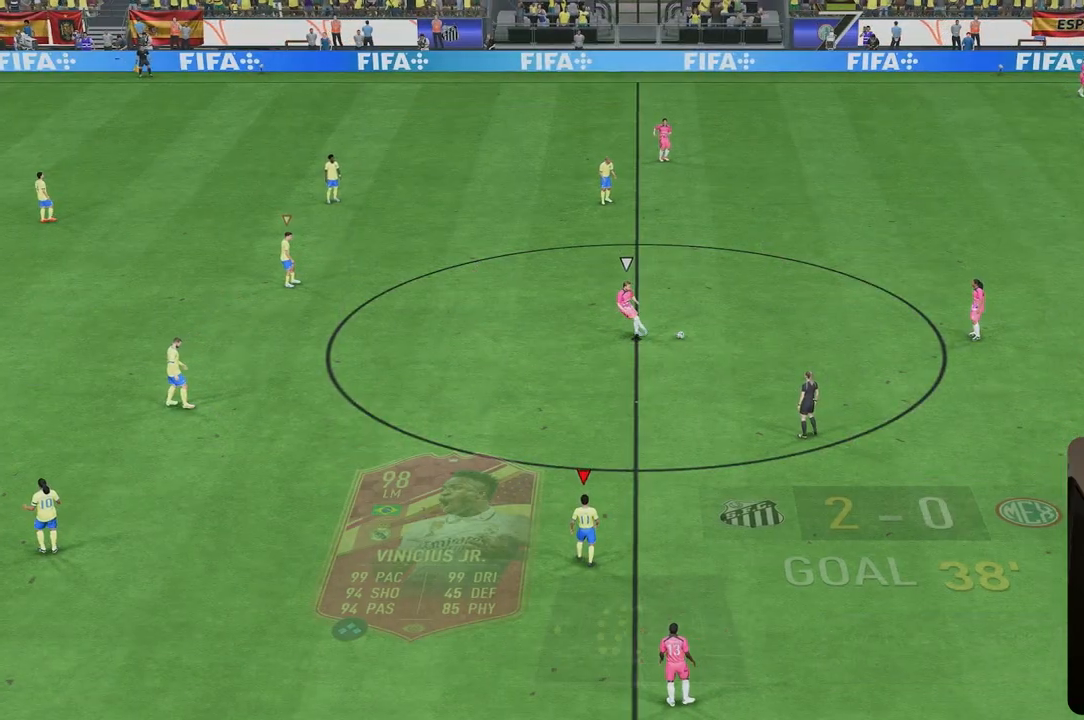
{"buttons": [], "left_stick": "right", "right_stick": "center", "events": [[17, "left_stick", "right"]]}